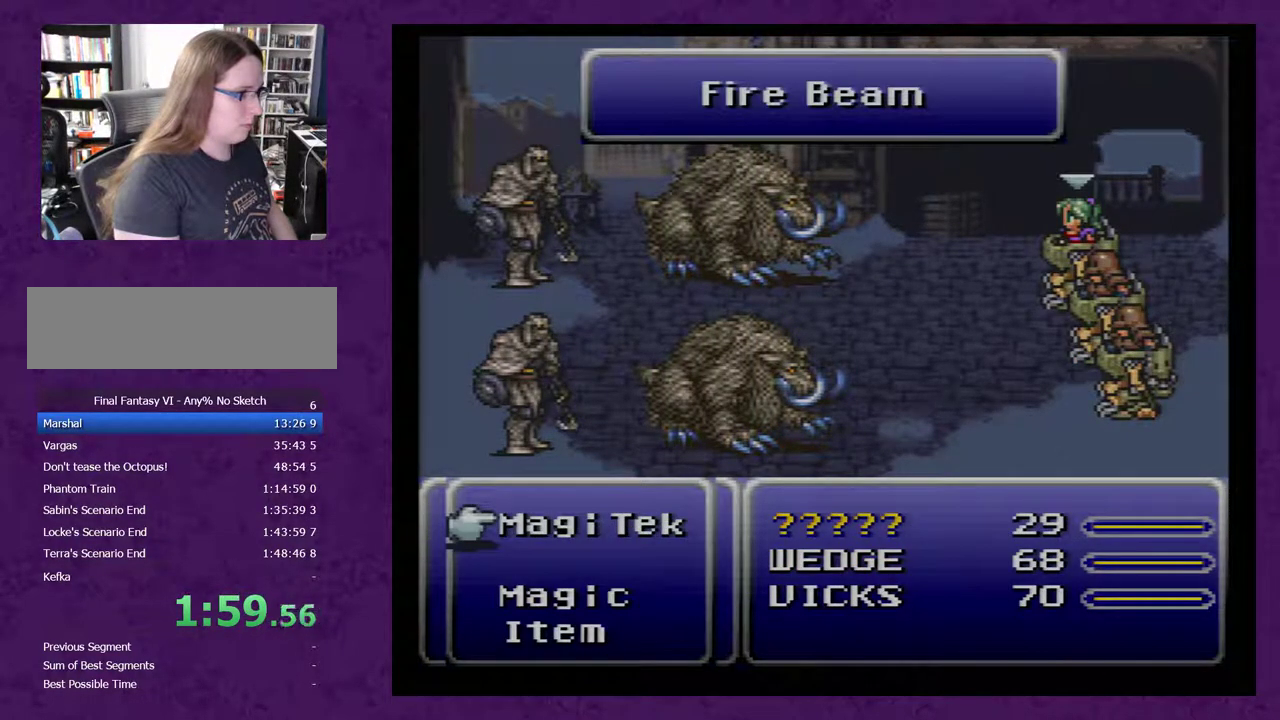
Gameplay with a controller (Nintendo layout); each line is a JSON object with the inputs held at the frame after it. "events" lists button and stick changes between this image and that frame as [ms after this image, input, new state], when the widget could be followed in between. Not read: L3 R3.
{"buttons": [], "events": [[17, "X", "up"]]}
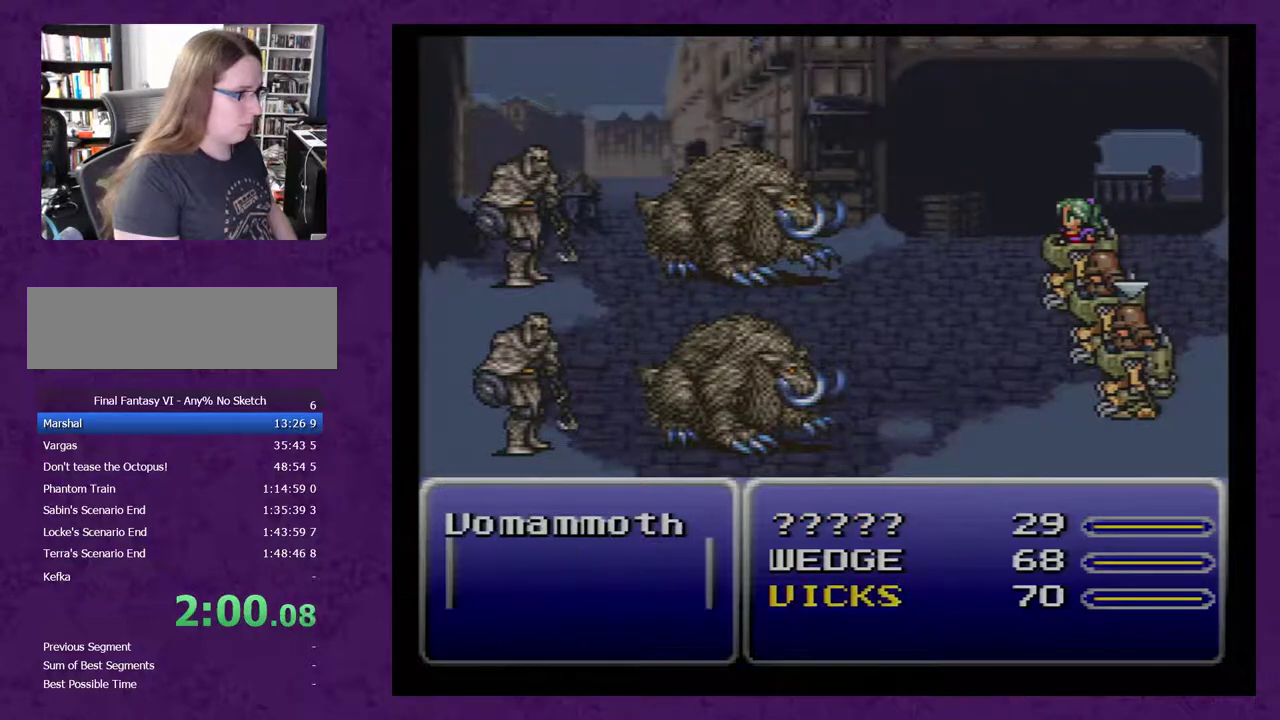
{"buttons": [], "events": [[333, "A", "down"], [400, "A", "up"]]}
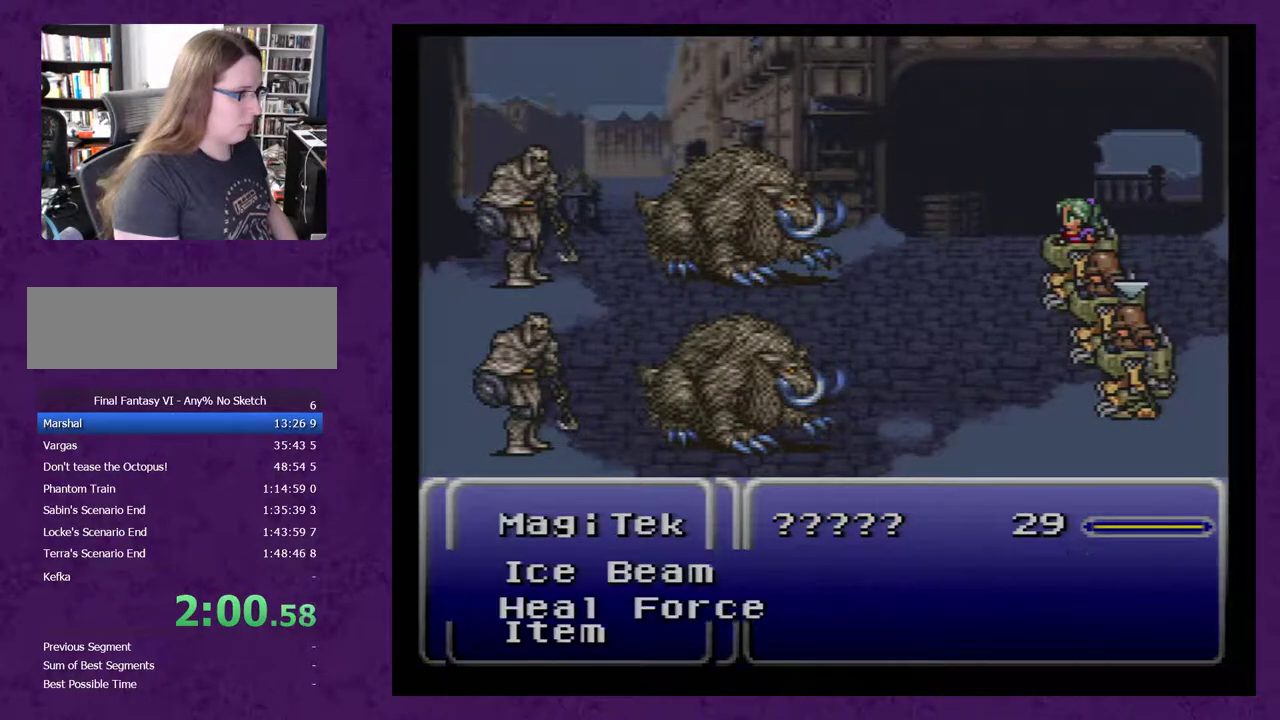
{"buttons": [], "events": [[300, "A", "down"], [367, "A", "up"]]}
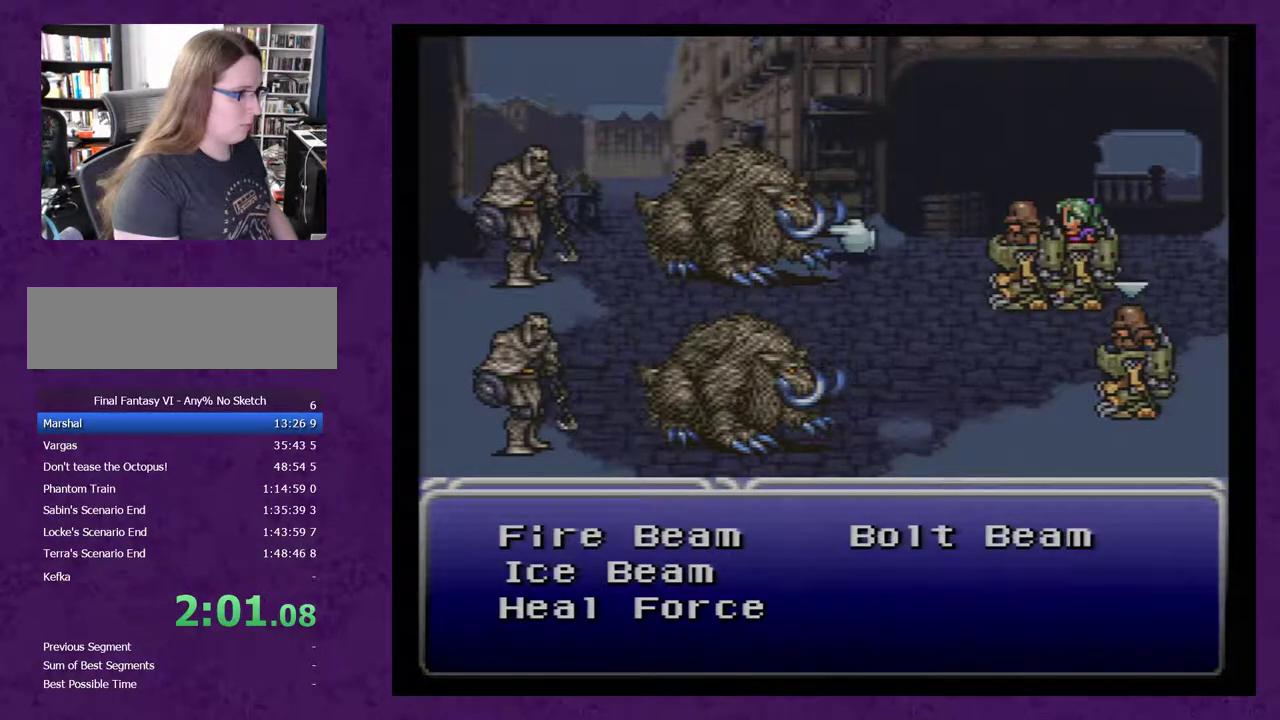
{"buttons": [], "events": [[100, "DPAD_DOWN", "down"], [167, "DPAD_DOWN", "up"]]}
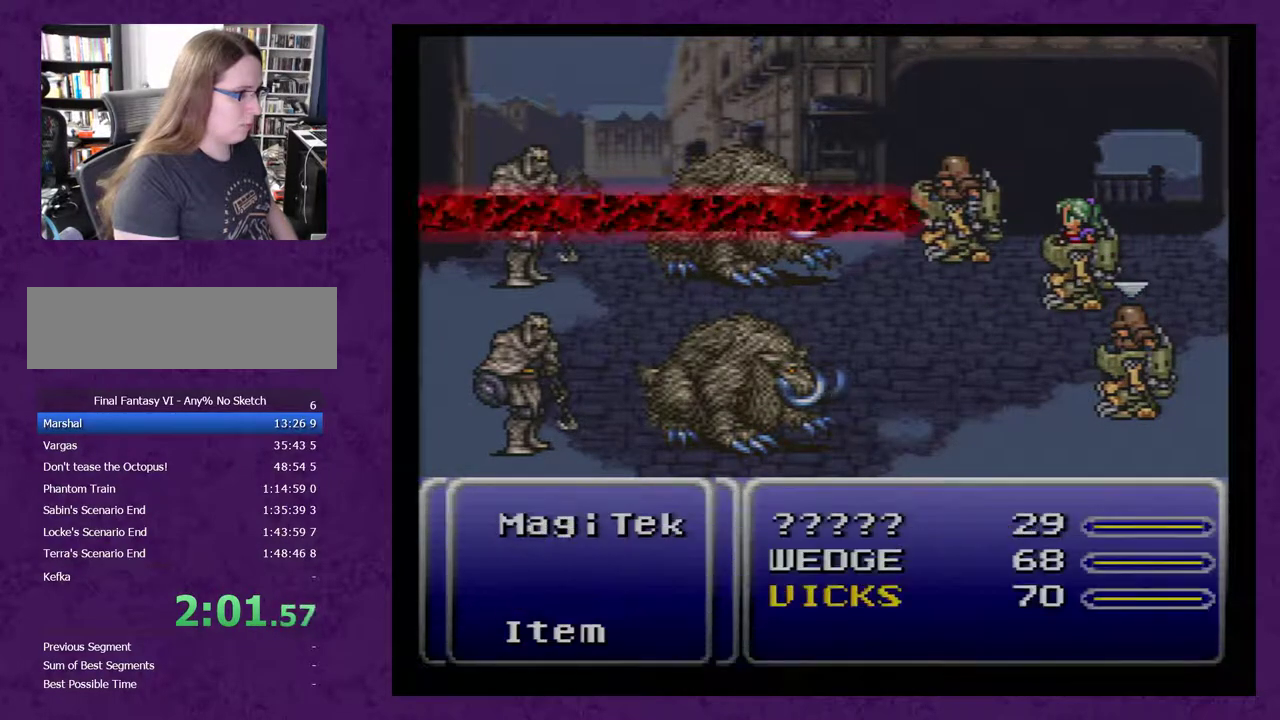
{"buttons": [], "events": []}
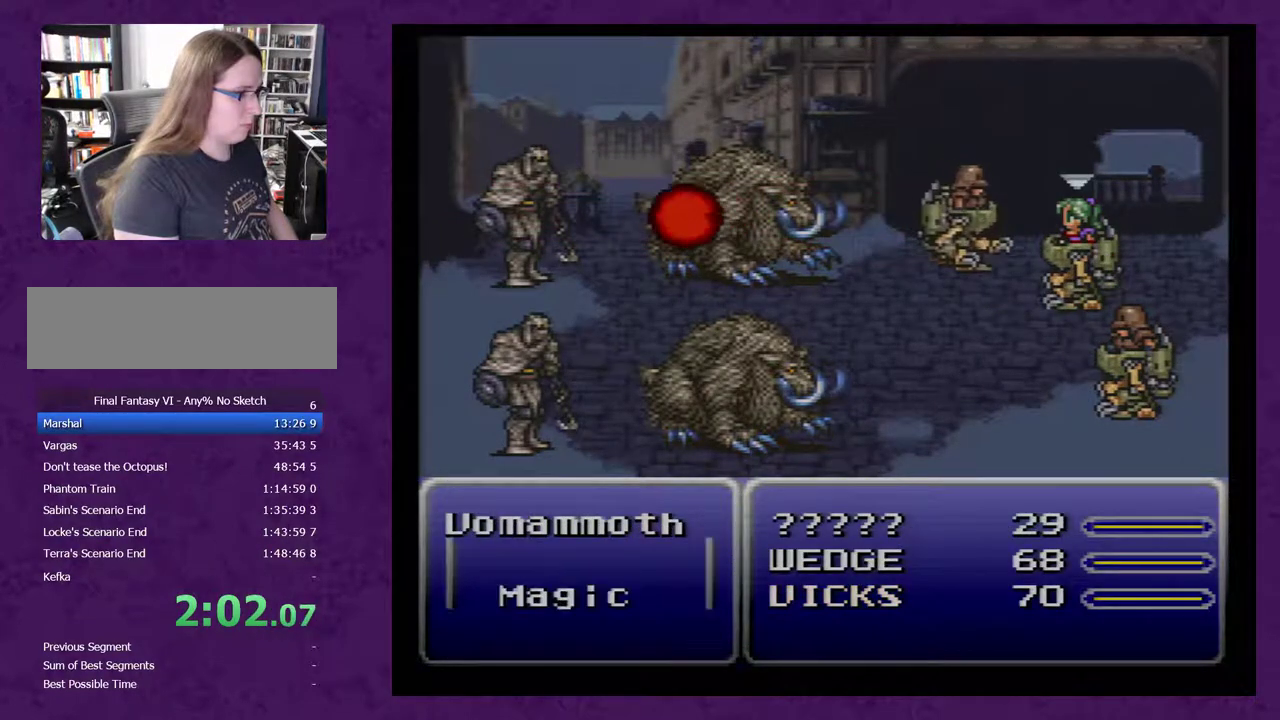
{"buttons": [], "events": [[217, "A", "down"], [300, "A", "up"]]}
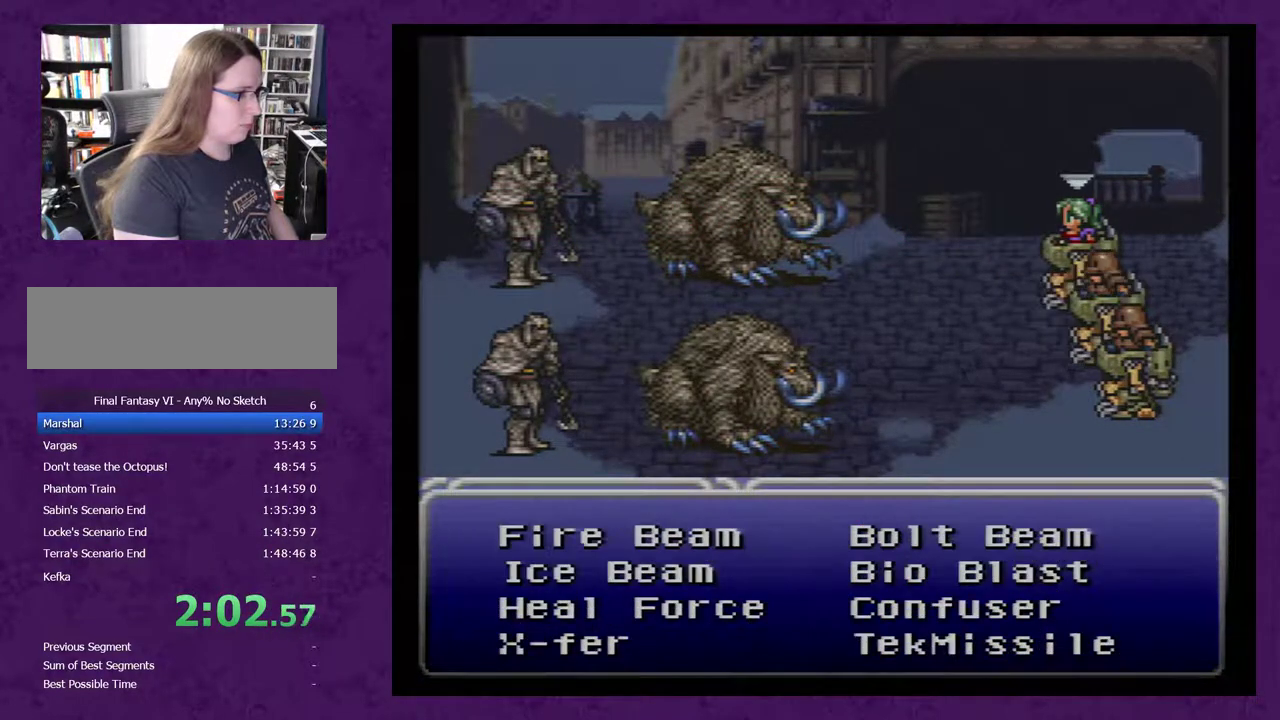
{"buttons": [], "events": [[33, "A", "down"], [117, "A", "up"]]}
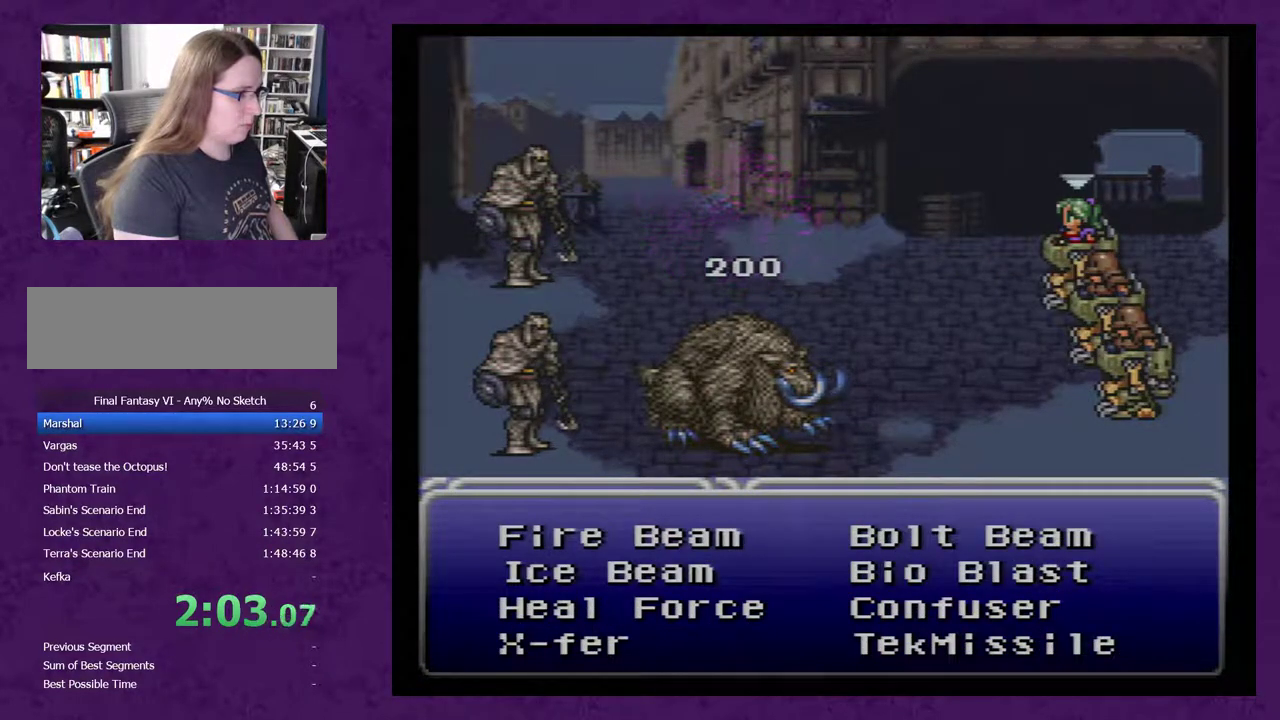
{"buttons": [], "events": [[83, "A", "down"], [150, "A", "up"]]}
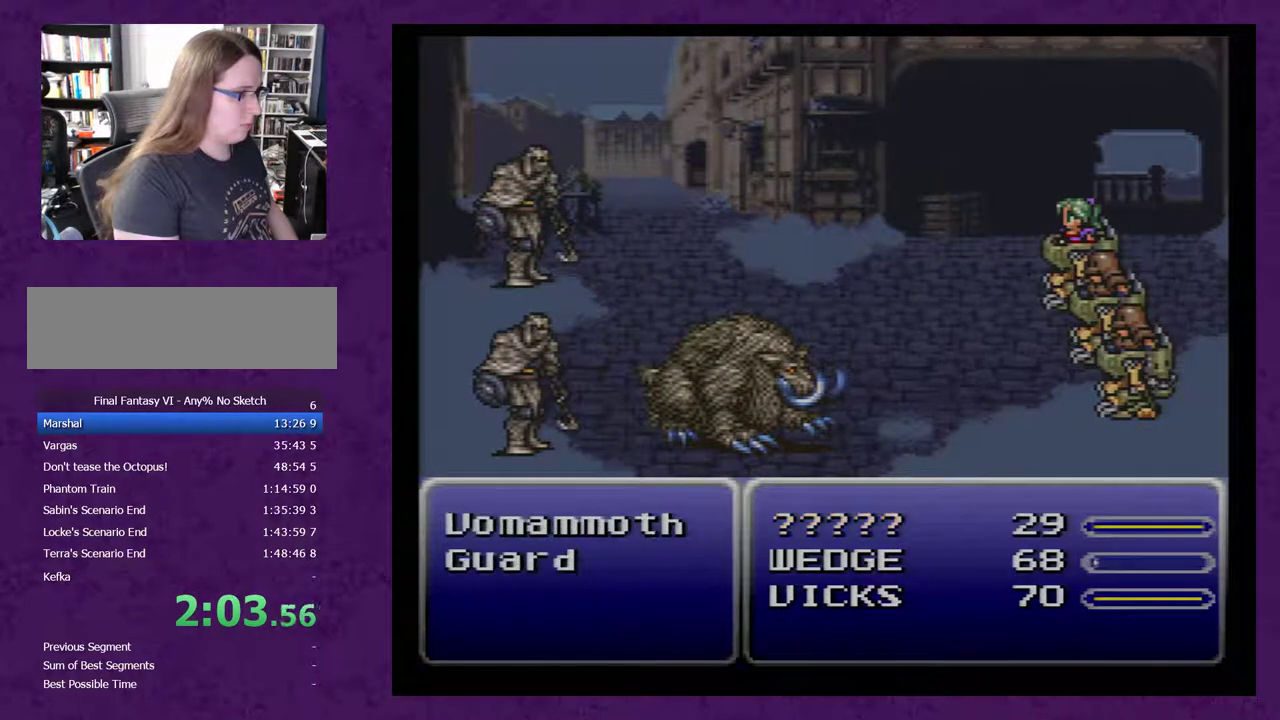
{"buttons": [], "events": []}
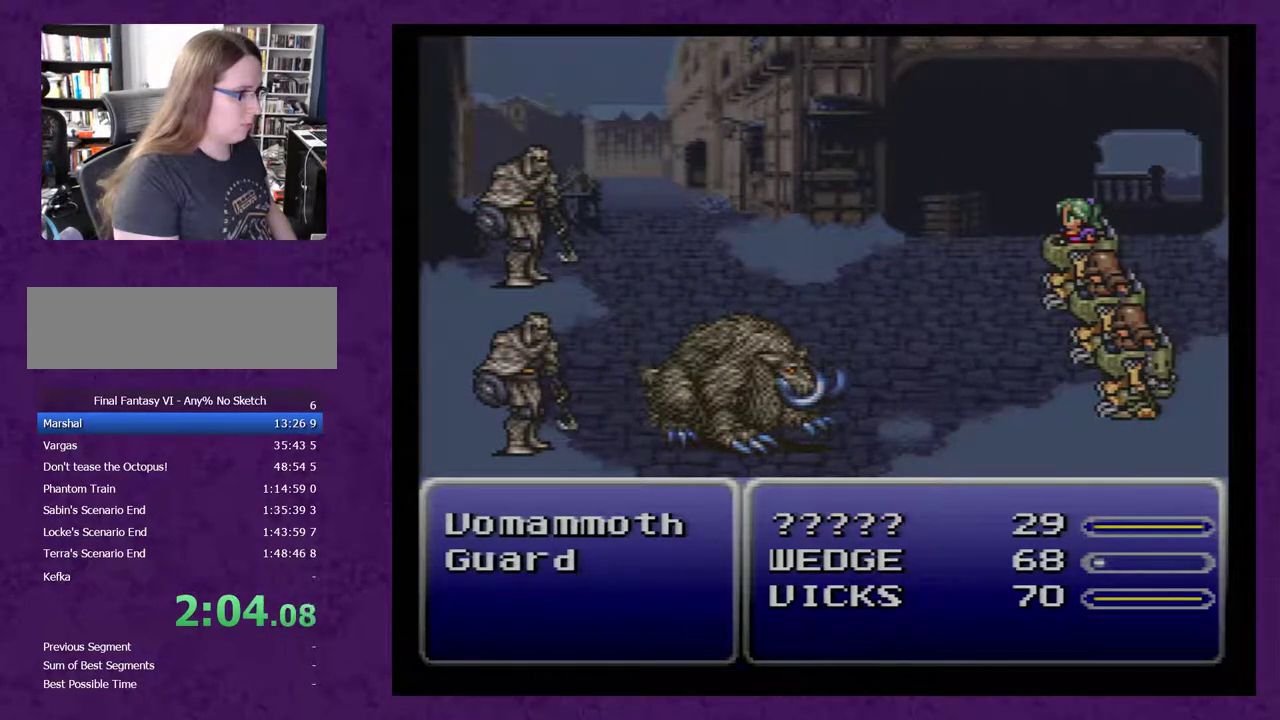
{"buttons": [], "events": []}
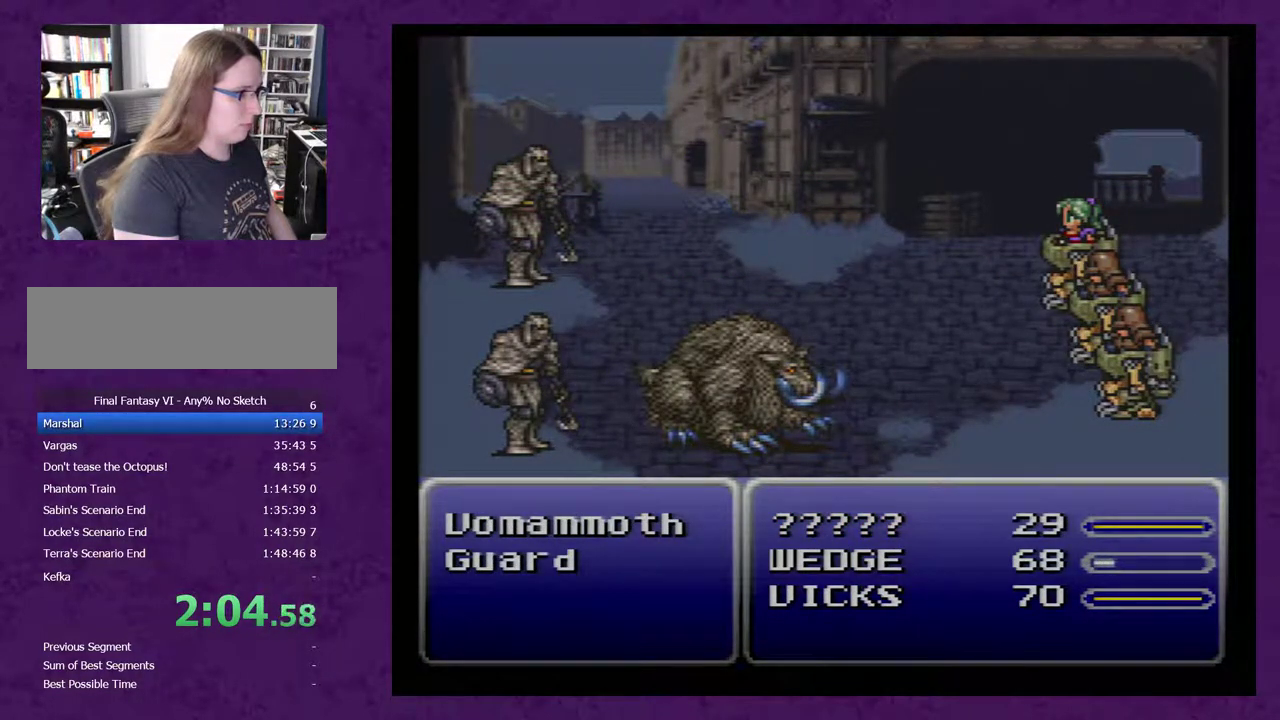
{"buttons": [], "events": []}
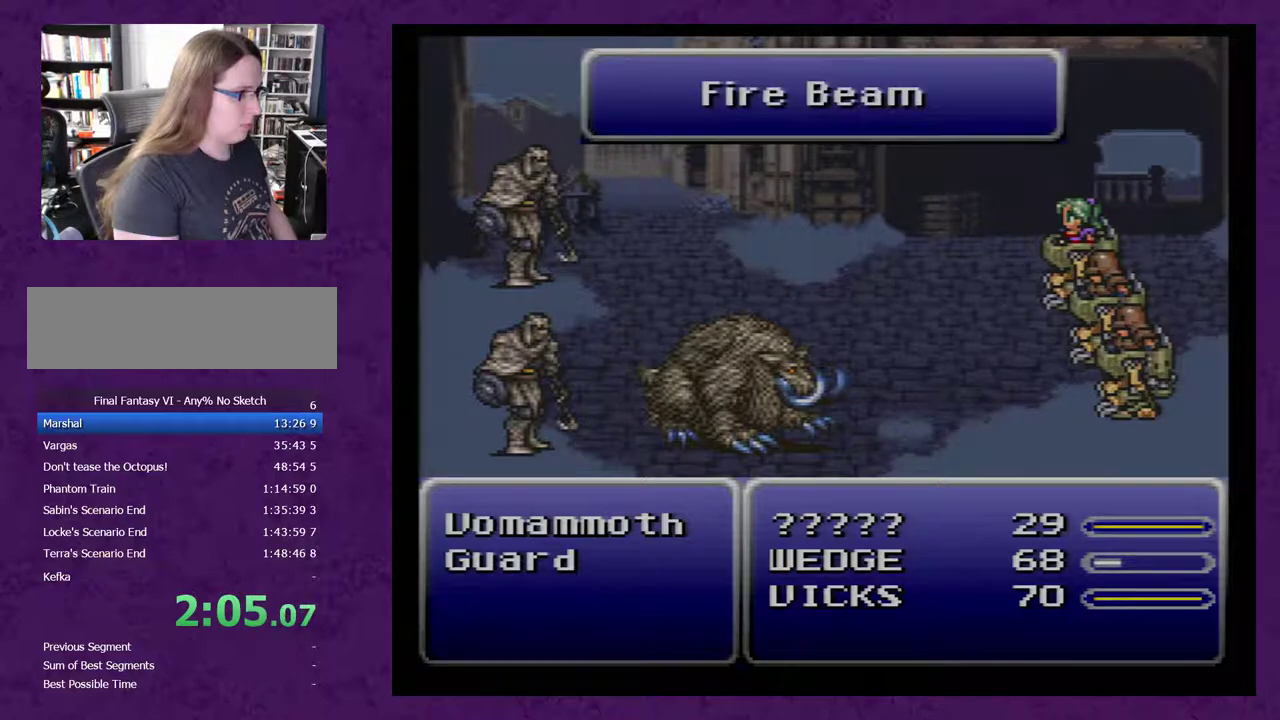
{"buttons": ["L1", "R1"], "events": [[250, "L1", "down"], [300, "R1", "down"]]}
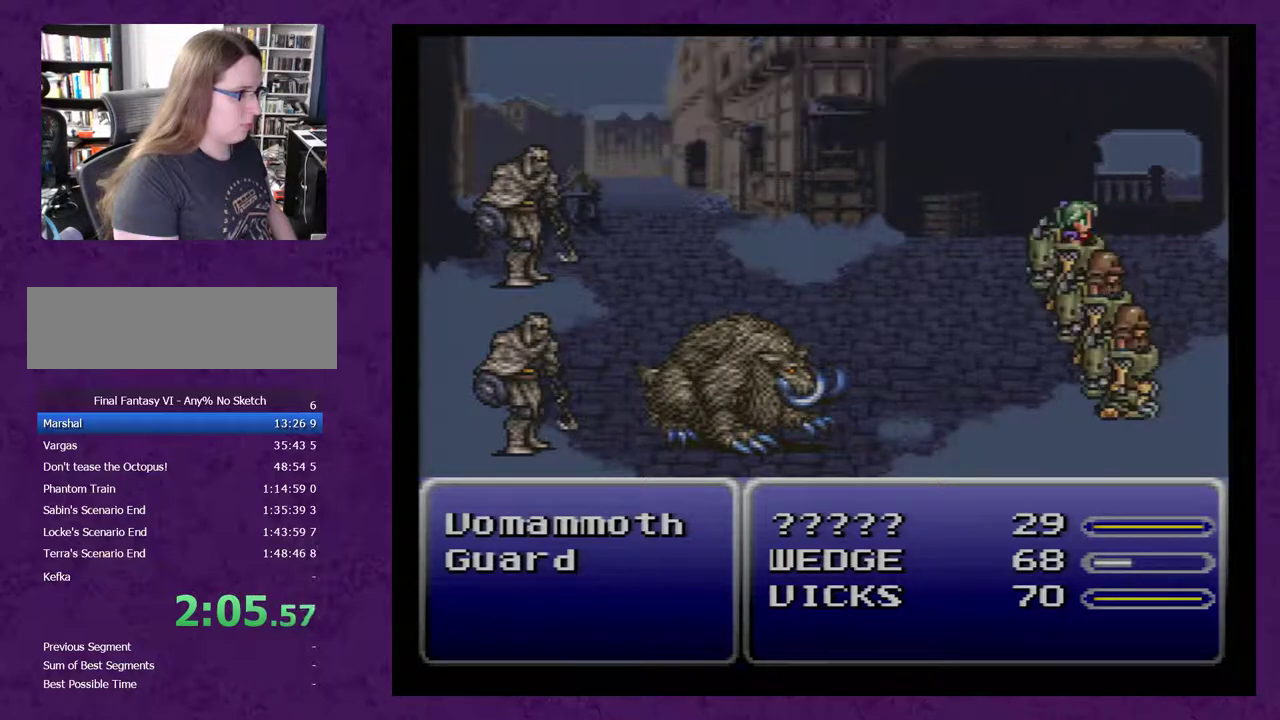
{"buttons": ["L1", "R1"], "events": []}
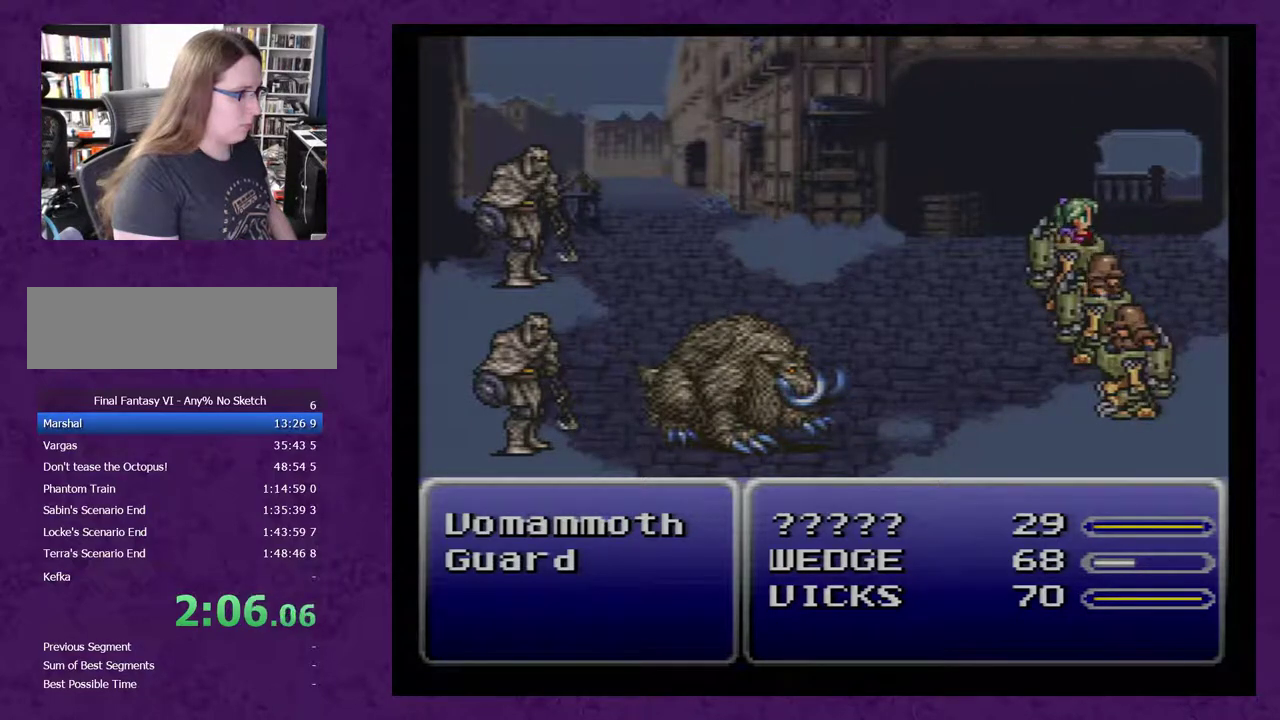
{"buttons": ["L1", "R1"], "events": []}
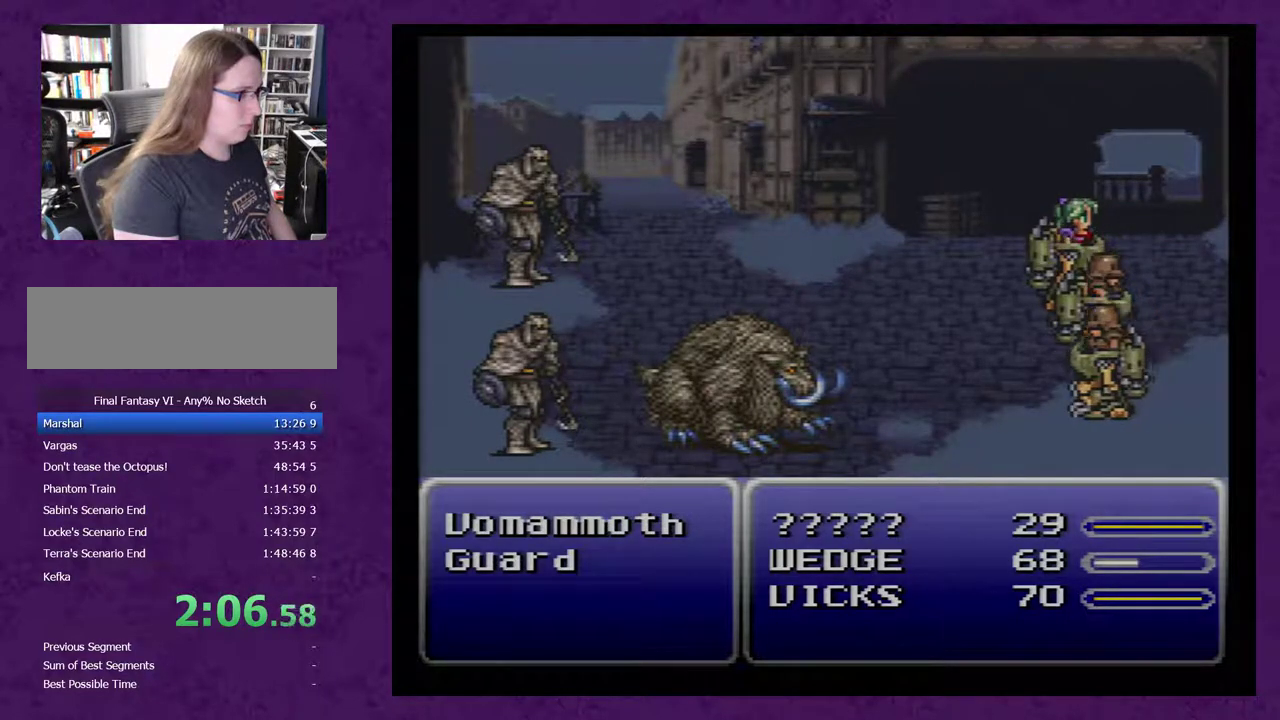
{"buttons": ["L1", "R1"], "events": []}
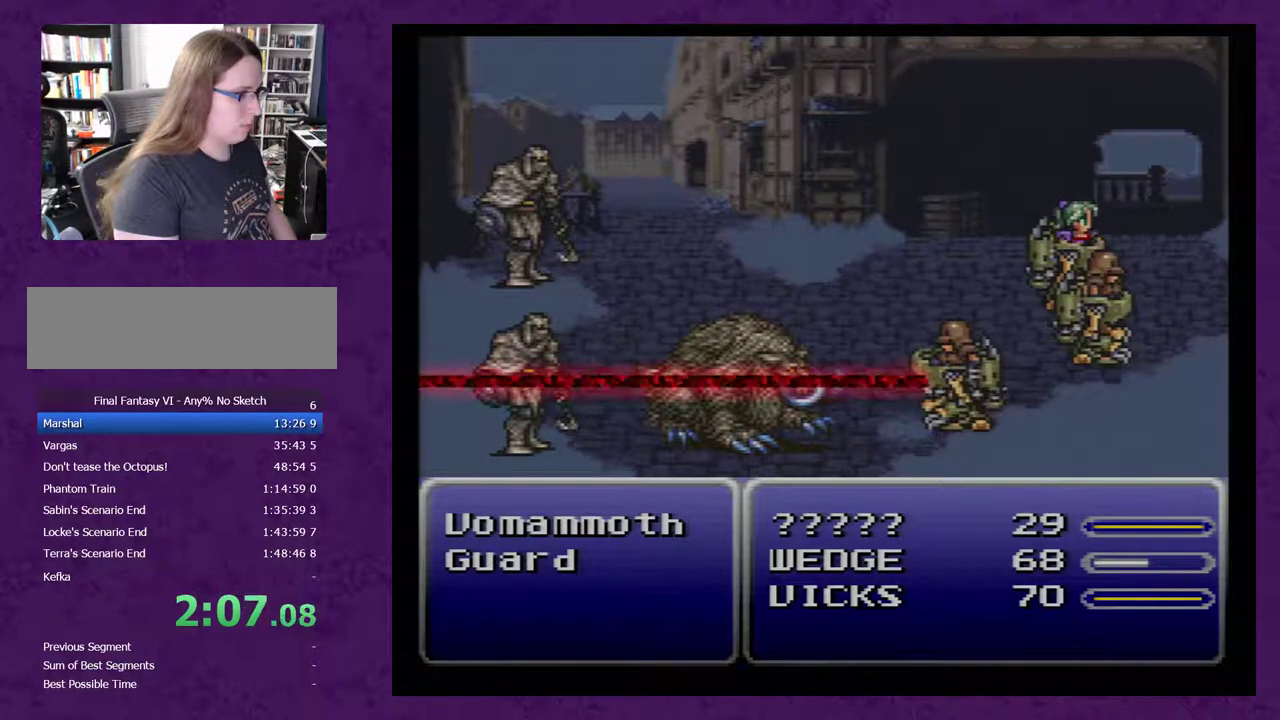
{"buttons": ["L1", "R1"], "events": []}
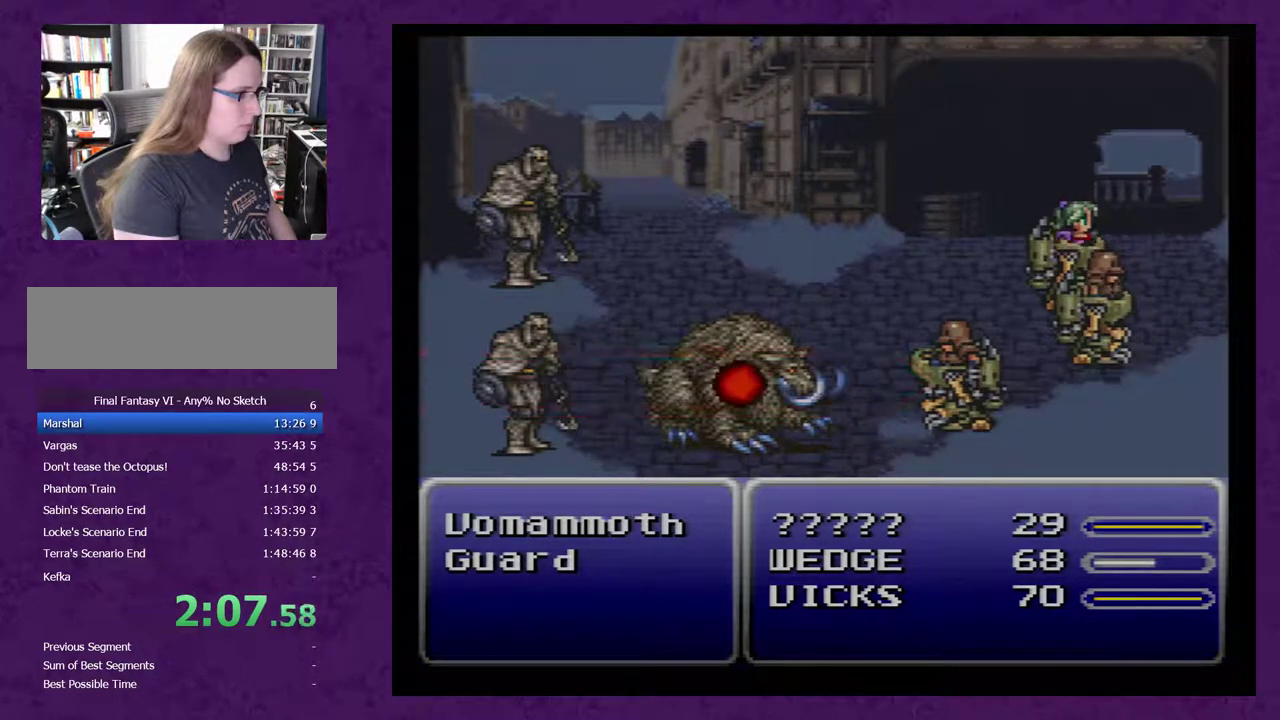
{"buttons": [], "events": [[400, "L1", "up"], [433, "R1", "up"]]}
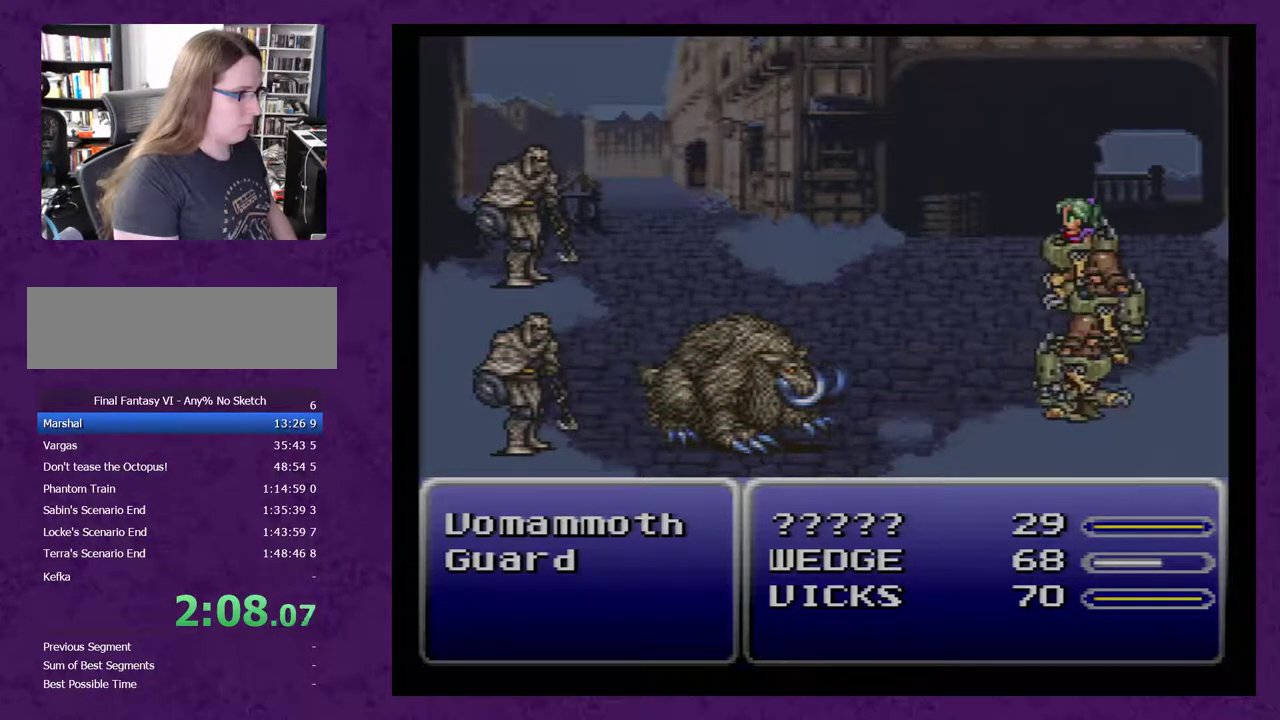
{"buttons": [], "events": []}
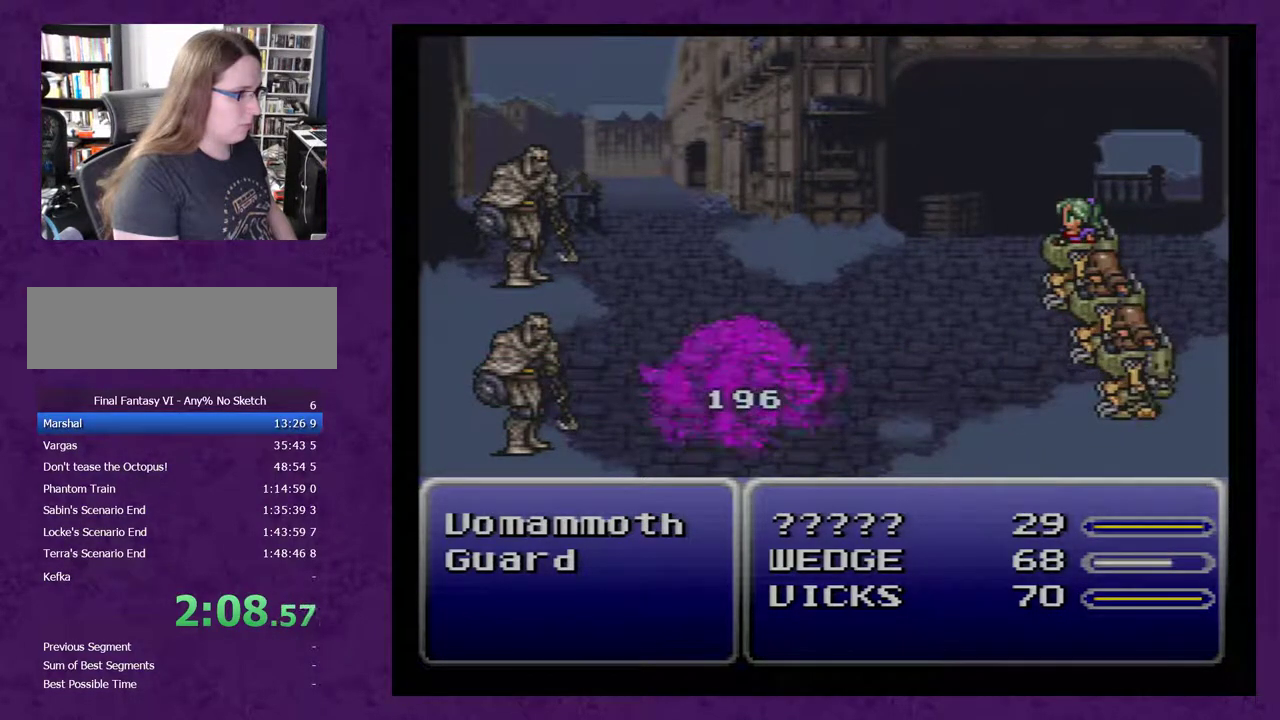
{"buttons": [], "events": []}
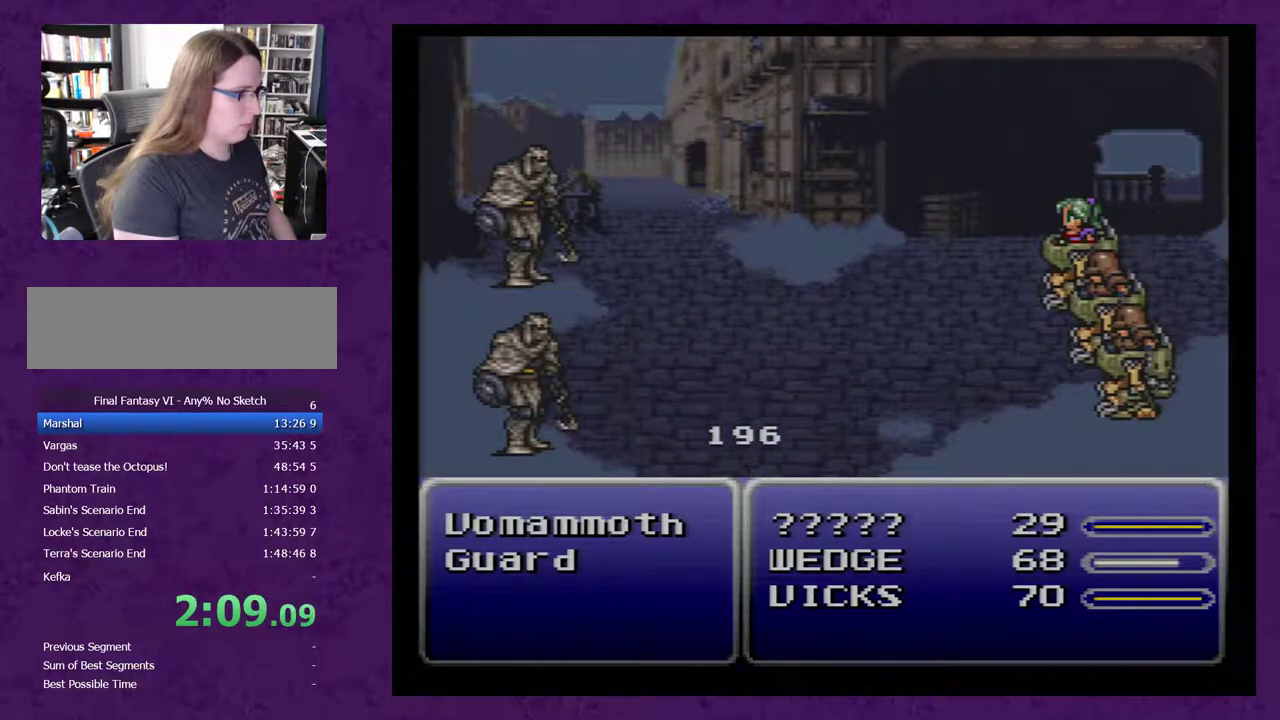
{"buttons": [], "events": []}
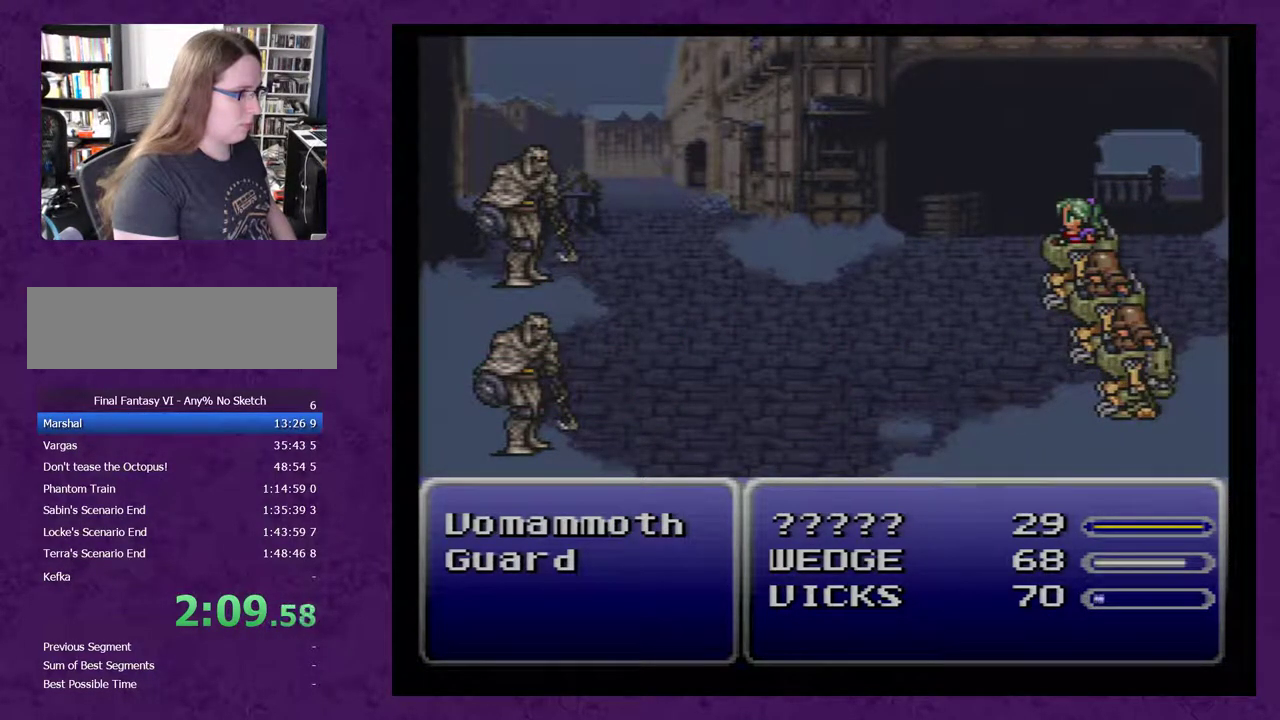
{"buttons": [], "events": []}
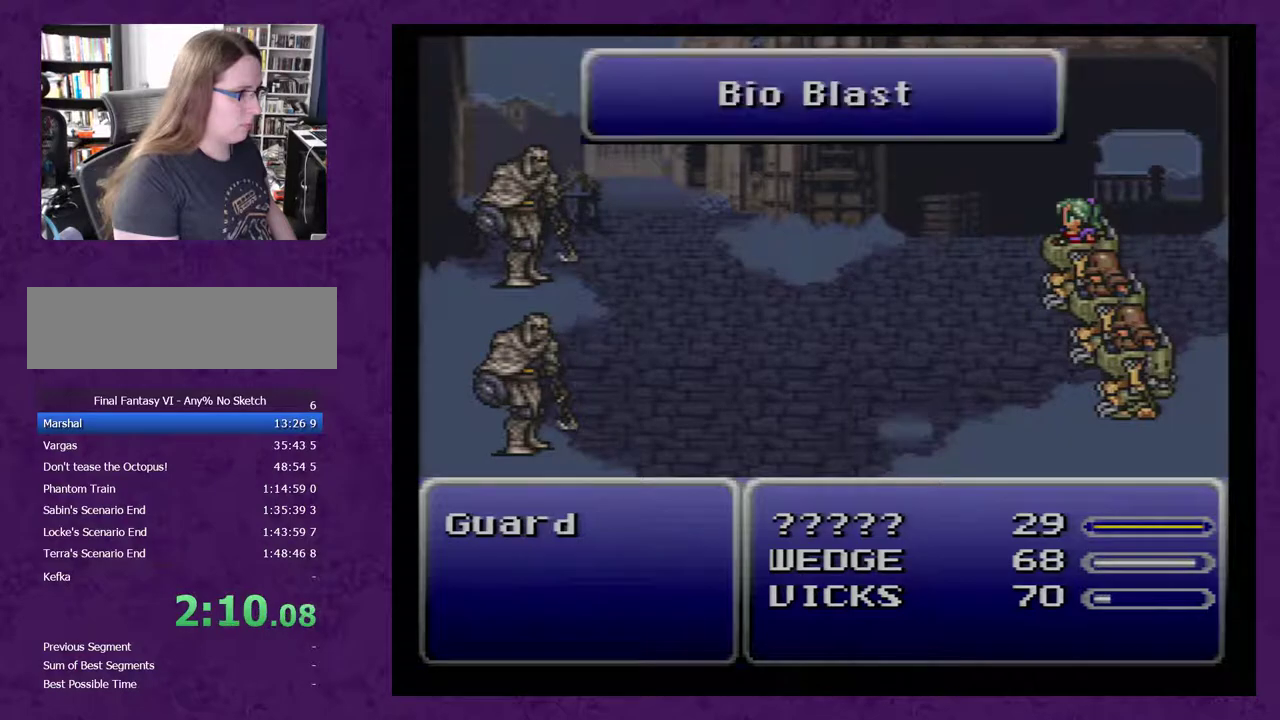
{"buttons": [], "events": []}
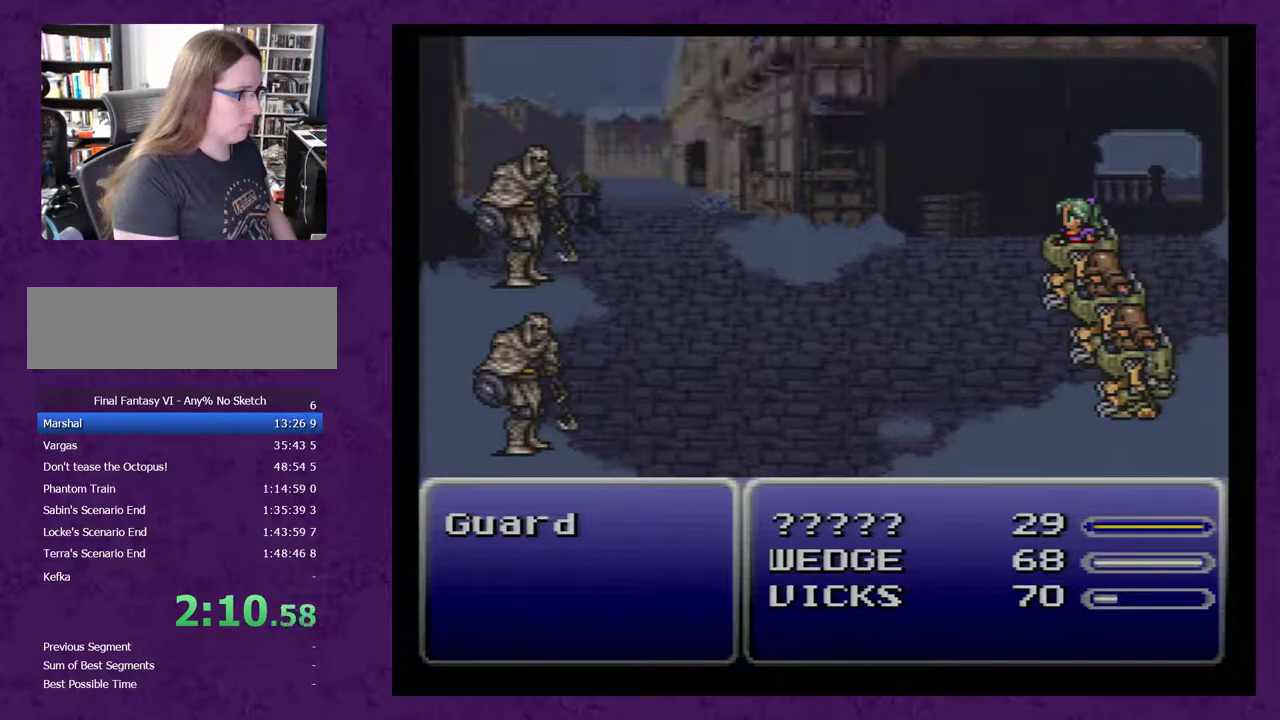
{"buttons": ["L1", "R1"], "events": [[17, "L1", "down"], [17, "R1", "down"]]}
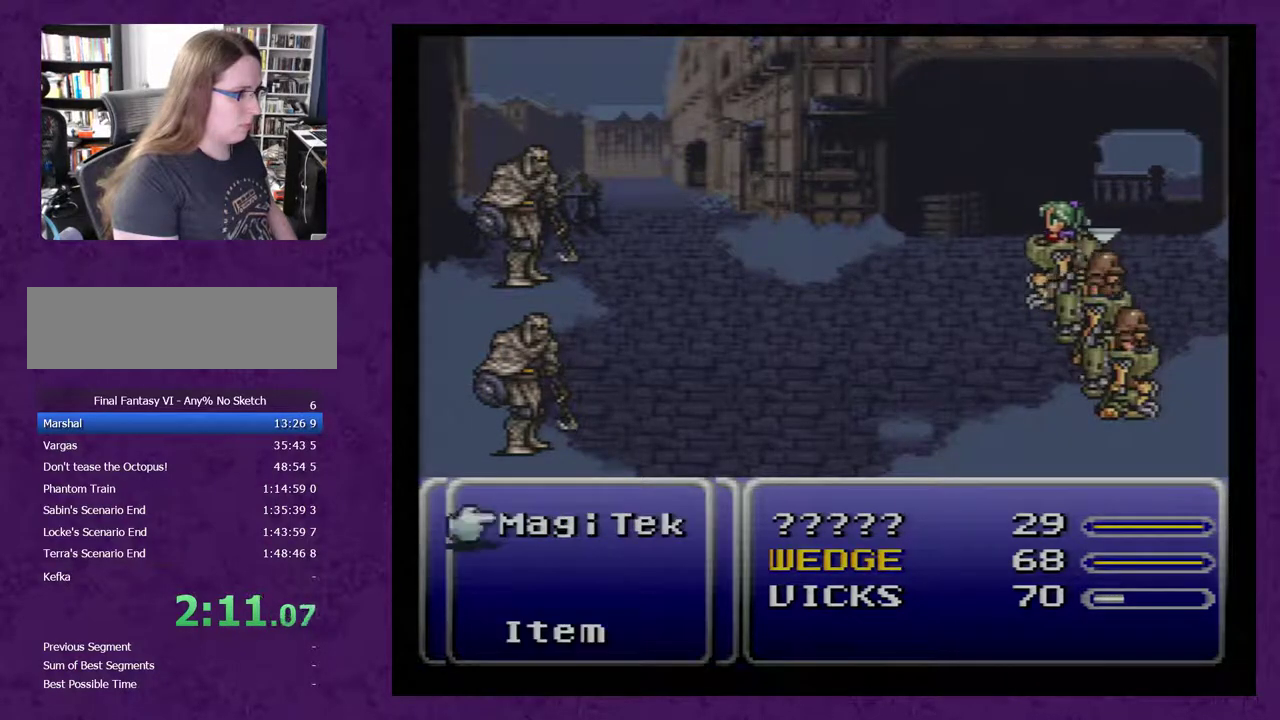
{"buttons": ["L1", "R1"], "events": []}
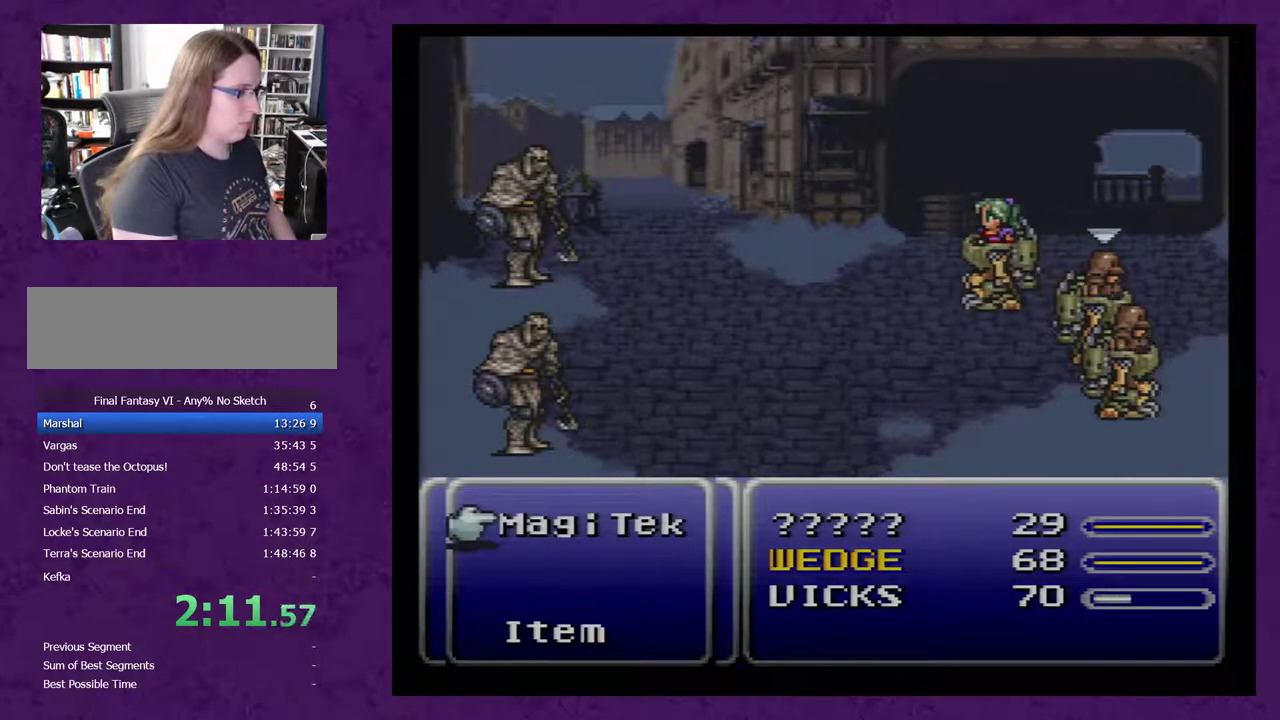
{"buttons": ["L1", "R1"], "events": []}
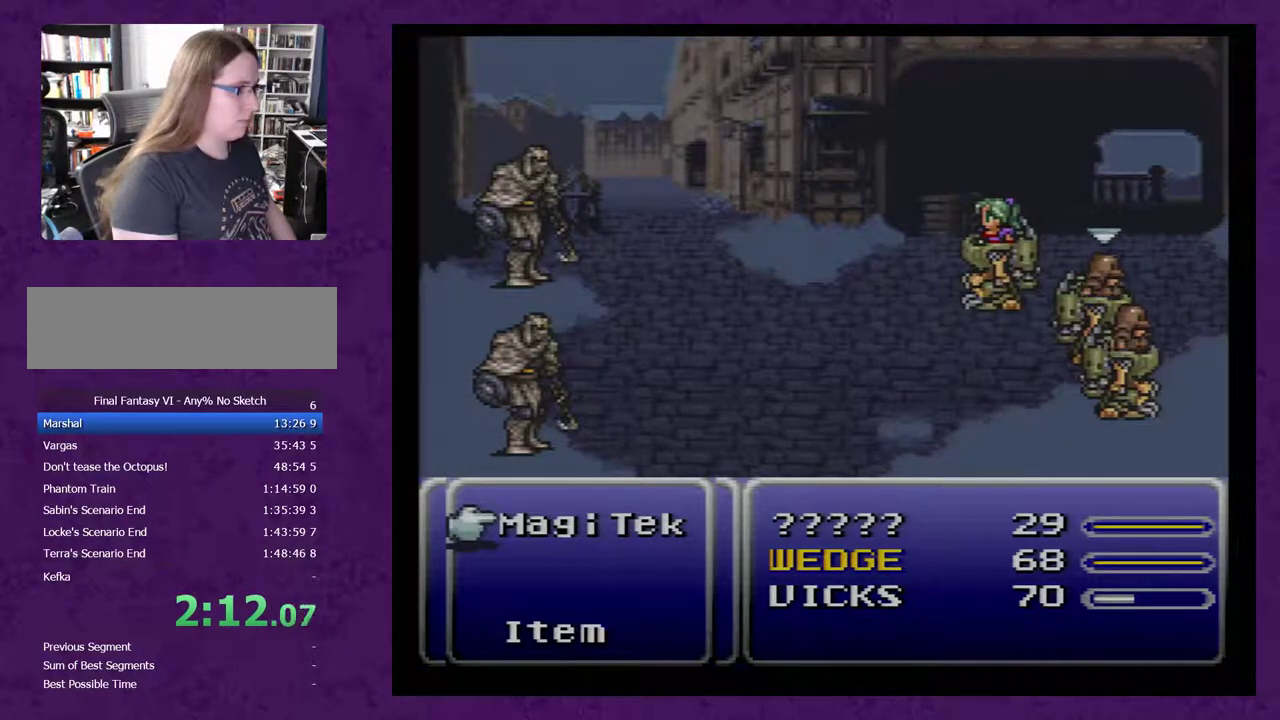
{"buttons": ["L1", "R1"], "events": []}
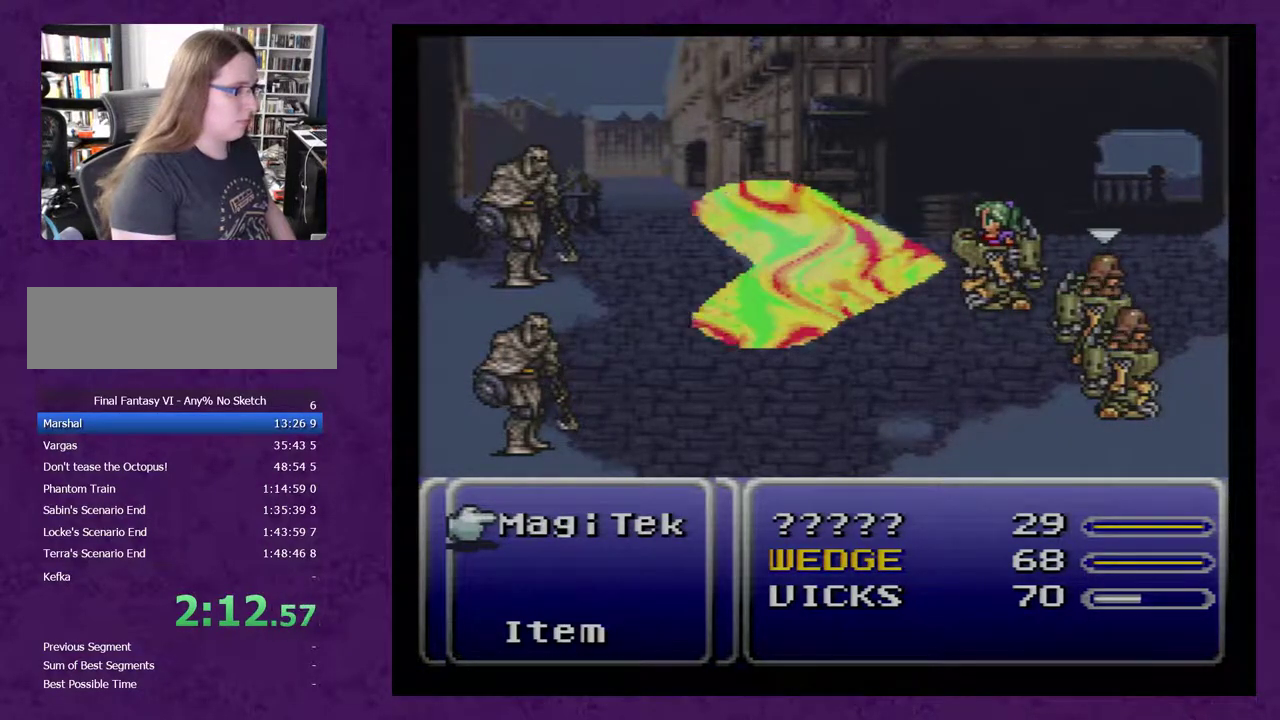
{"buttons": ["L1", "R1"], "events": []}
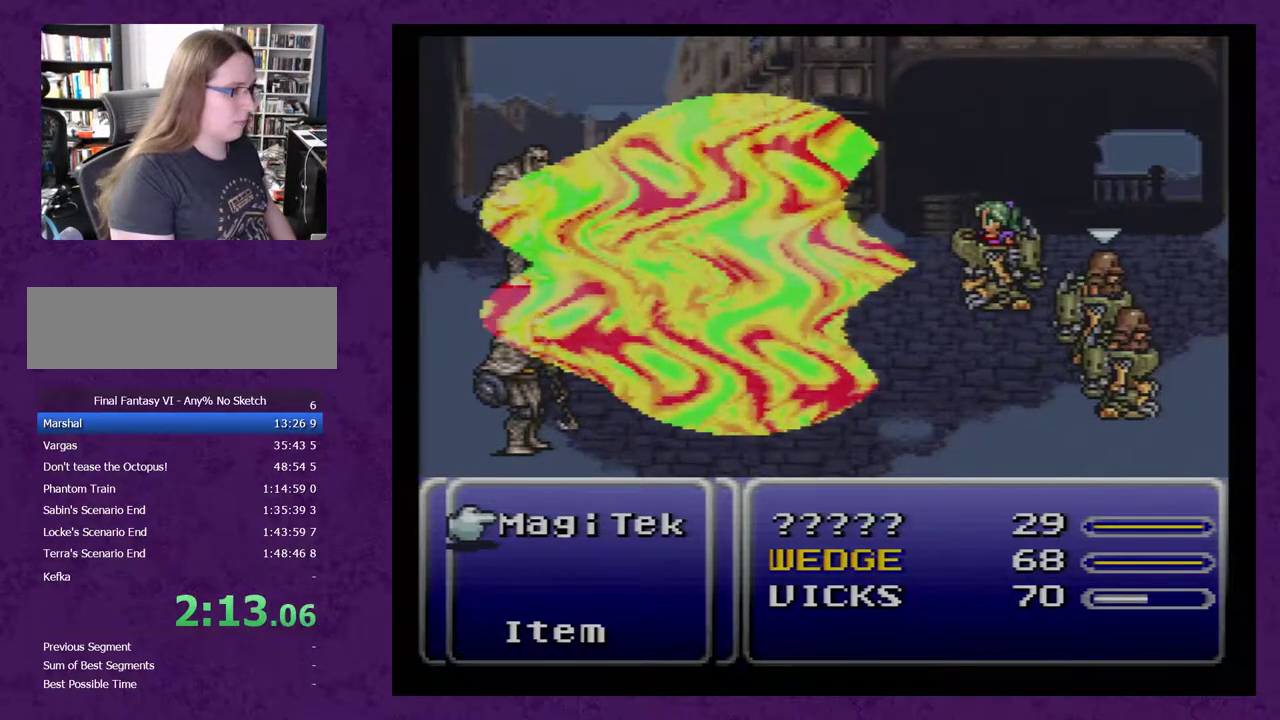
{"buttons": ["L1", "R1"], "events": []}
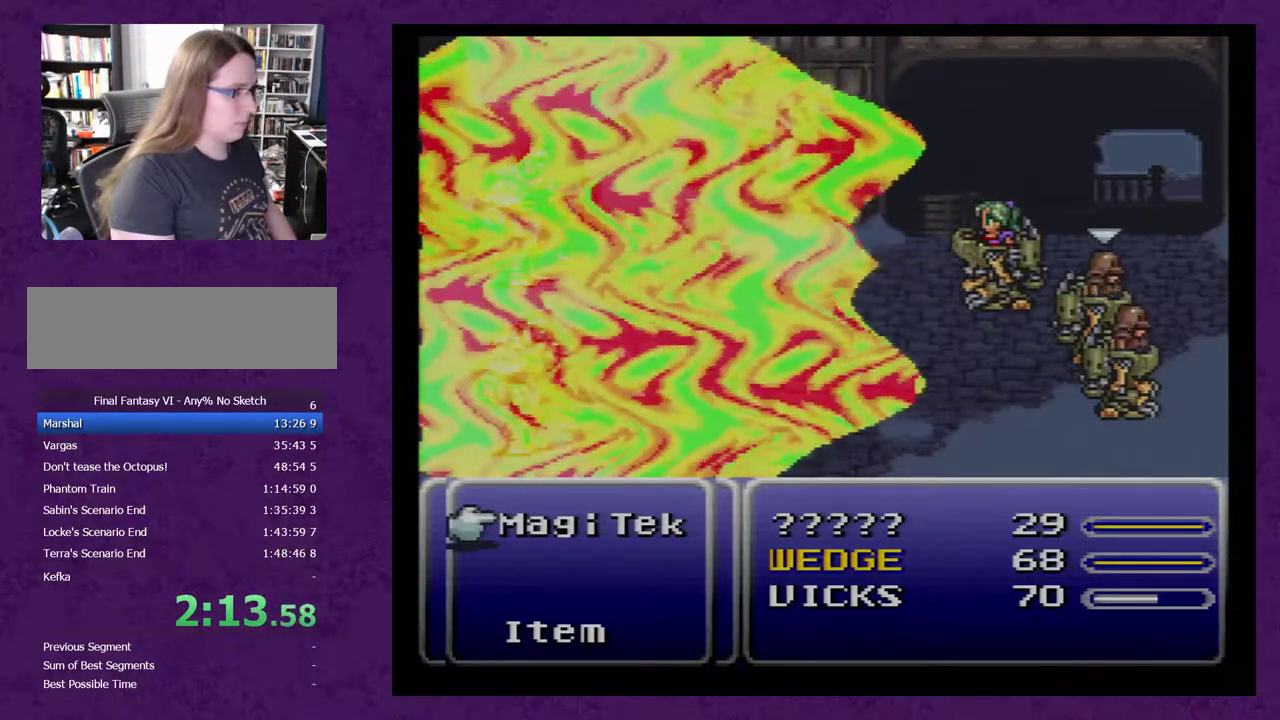
{"buttons": ["L1", "R1"], "events": []}